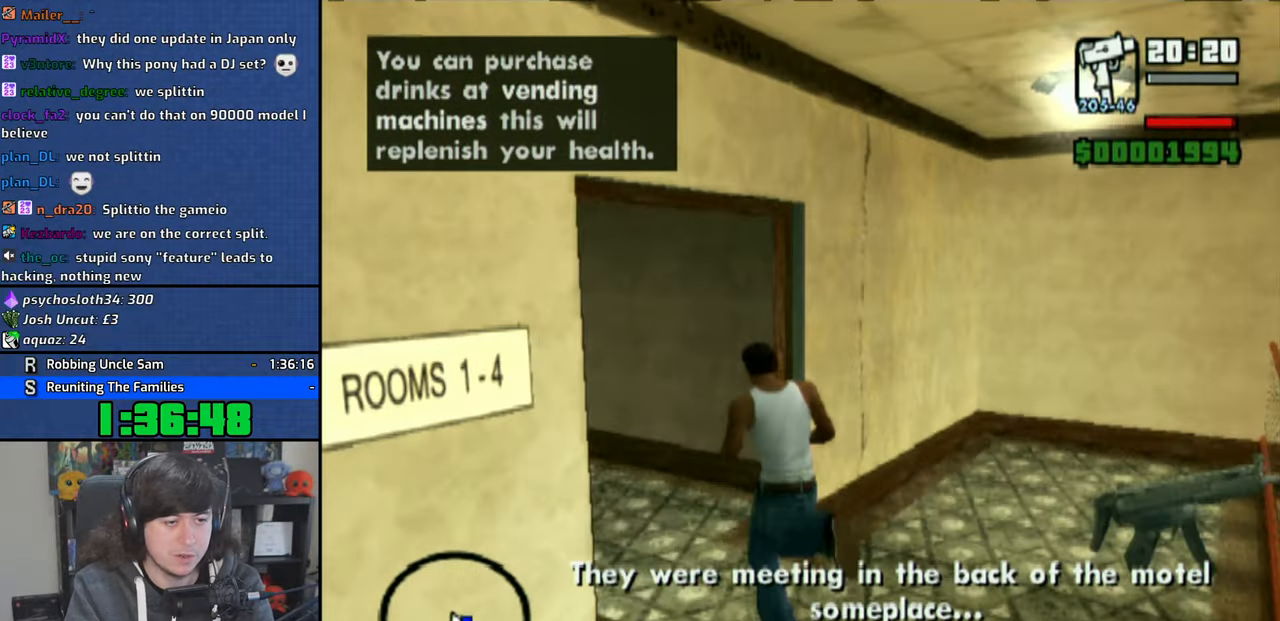
Gameplay with a controller (PlayStation layout); each line is a JSON object with the inputs held at the frame after it. "button_events" lists button changes between this image and that frame as [ms after this image, input, new state], when the widget could be followed in between (sticks are given only as held states). This document gives stick clicks only as held states, not as events. Not read: L1 L2 R1 R2.
{"buttons": [], "left_stick": "up", "right_stick": "center", "button_events": []}
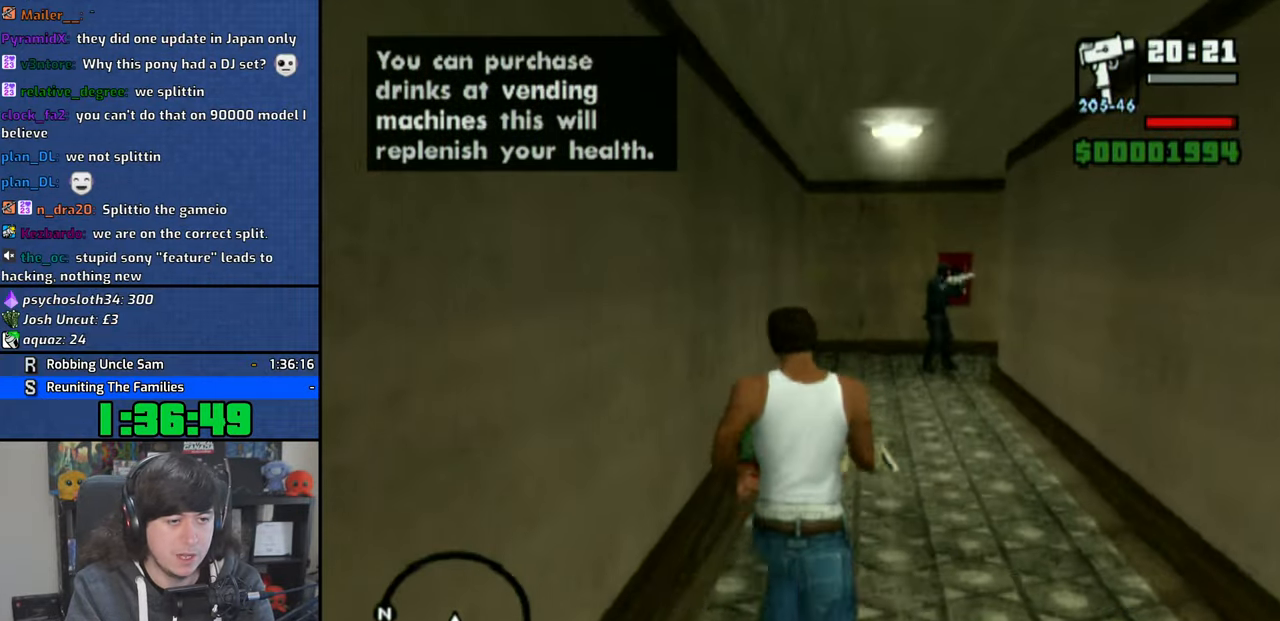
{"buttons": ["CIRCLE"], "left_stick": "center", "right_stick": "center", "button_events": [[183, "CIRCLE", "down"]]}
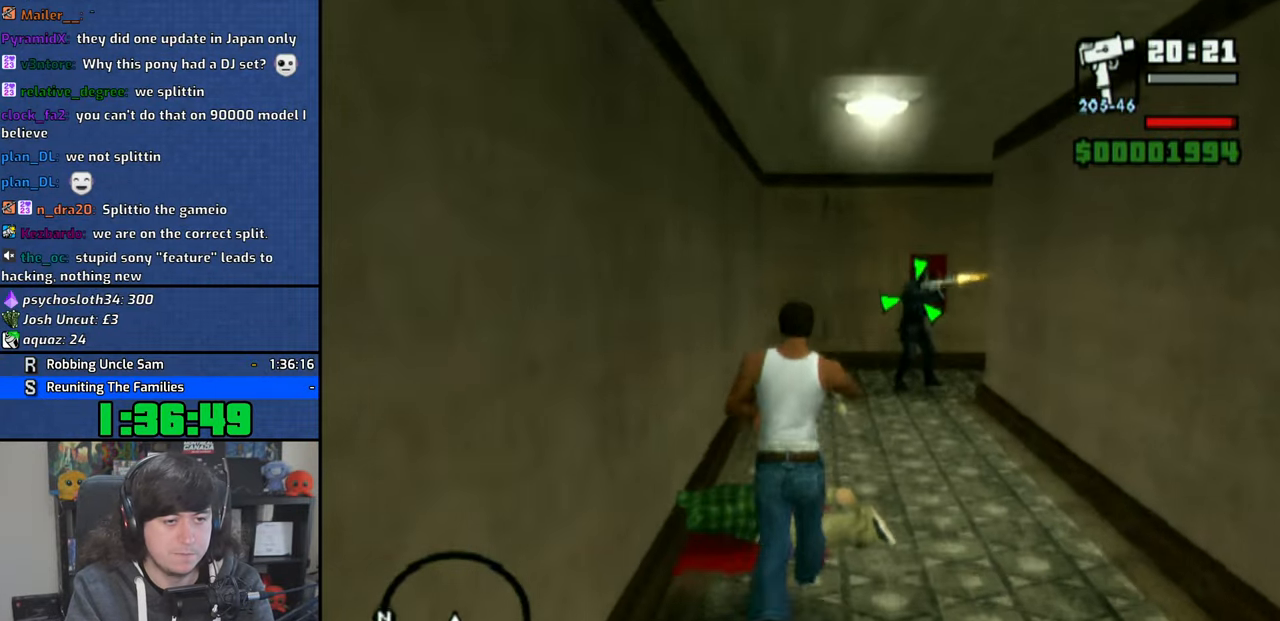
{"buttons": ["CIRCLE"], "left_stick": "up", "right_stick": "center", "button_events": []}
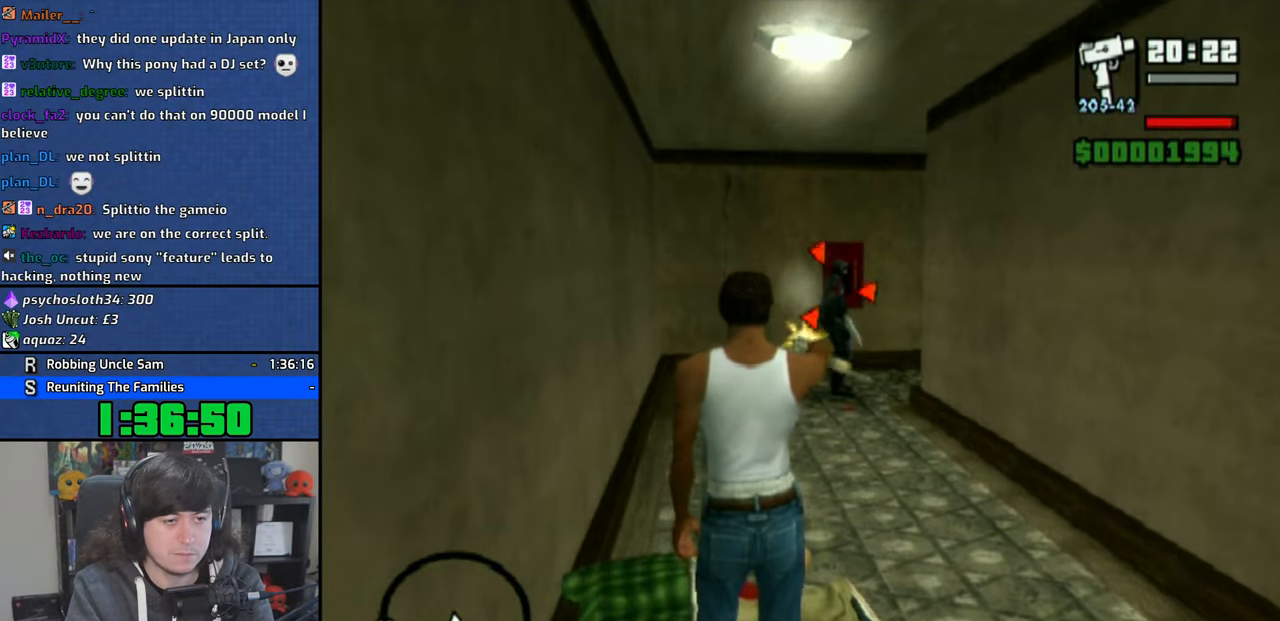
{"buttons": [], "left_stick": "up", "right_stick": "center", "button_events": [[100, "CIRCLE", "up"]]}
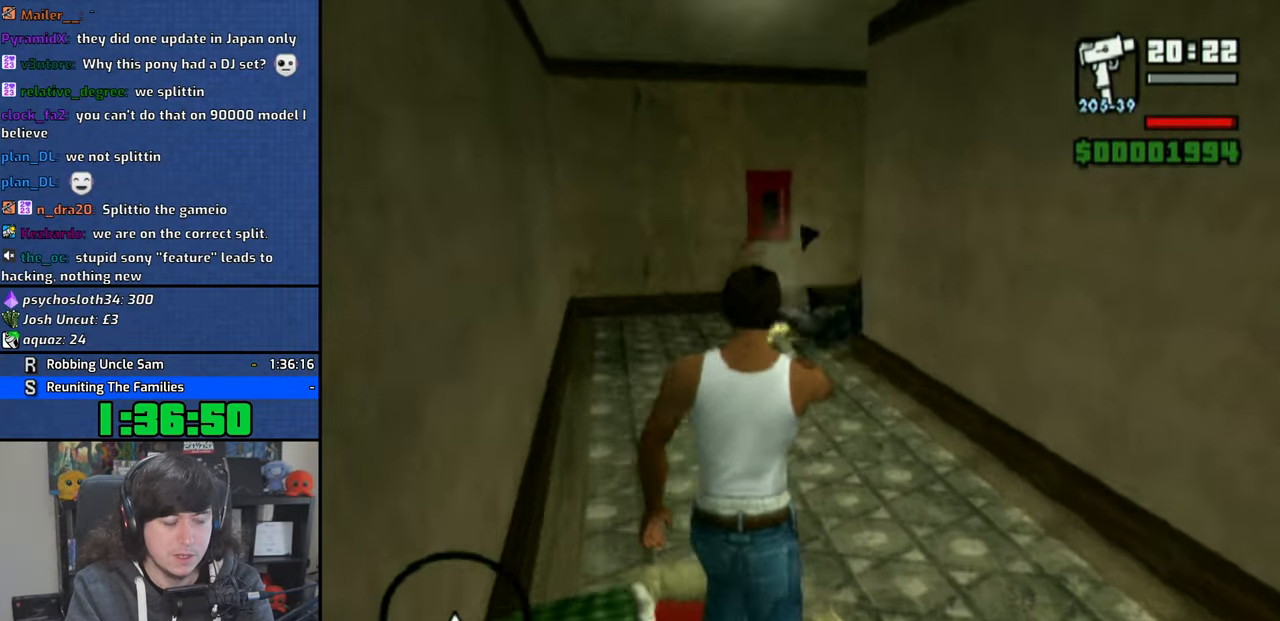
{"buttons": [], "left_stick": "up-left", "right_stick": "right", "button_events": []}
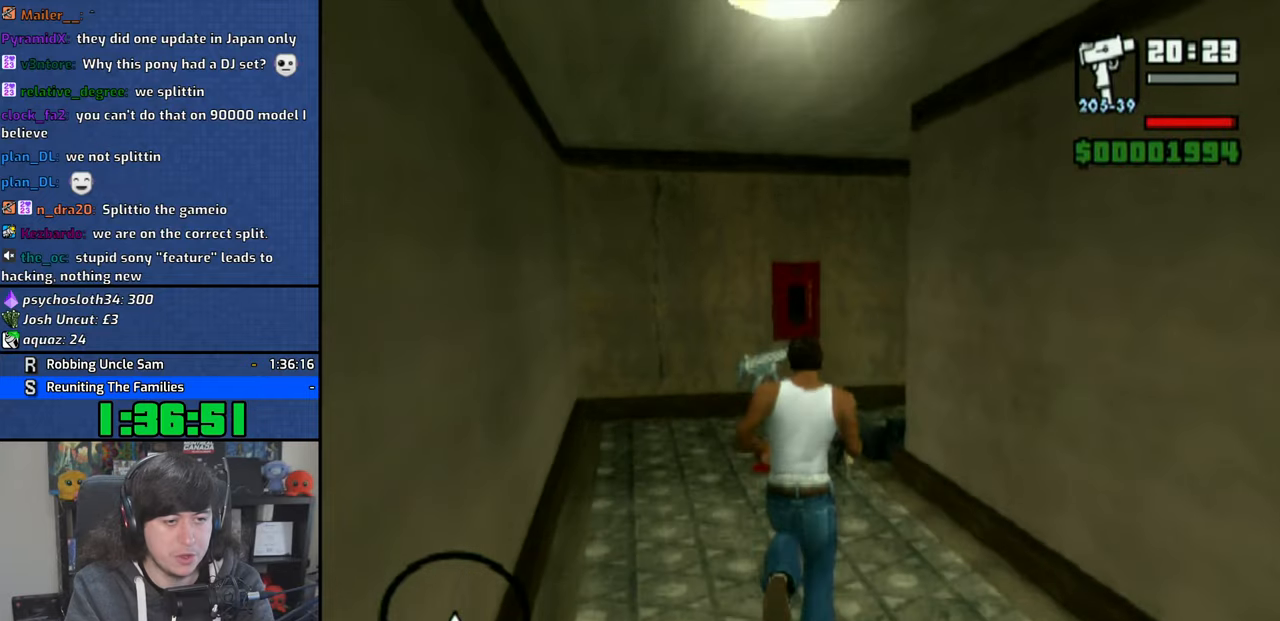
{"buttons": [], "left_stick": "up", "right_stick": "right", "button_events": []}
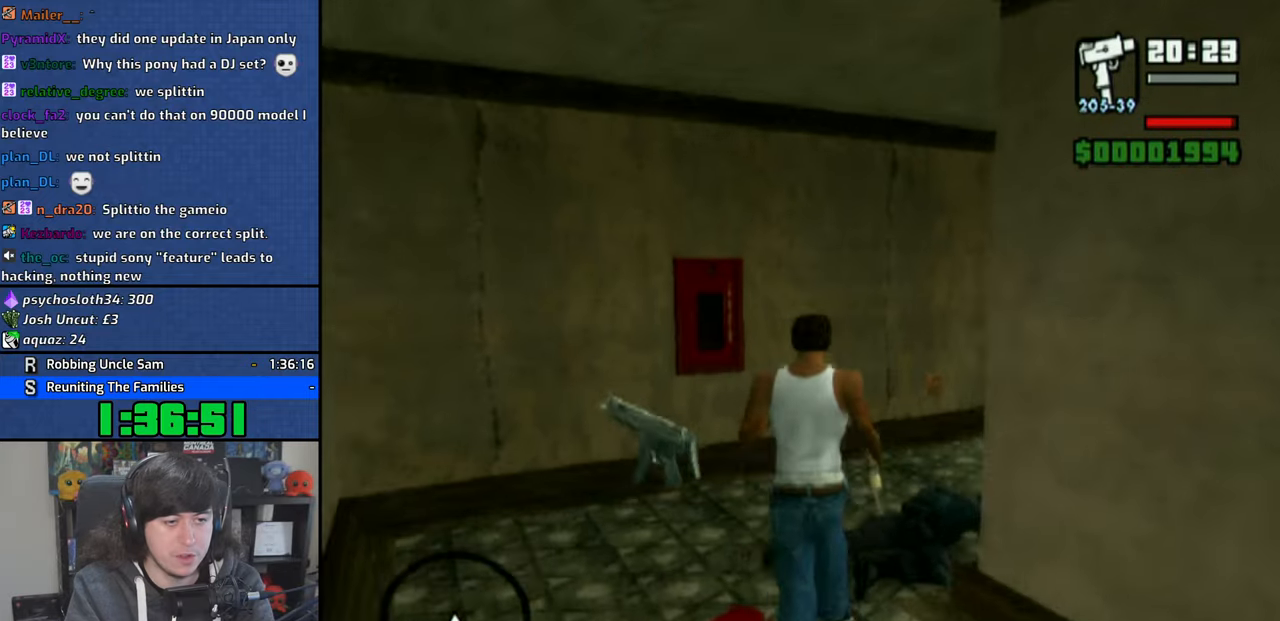
{"buttons": [], "left_stick": "up", "right_stick": "center", "button_events": []}
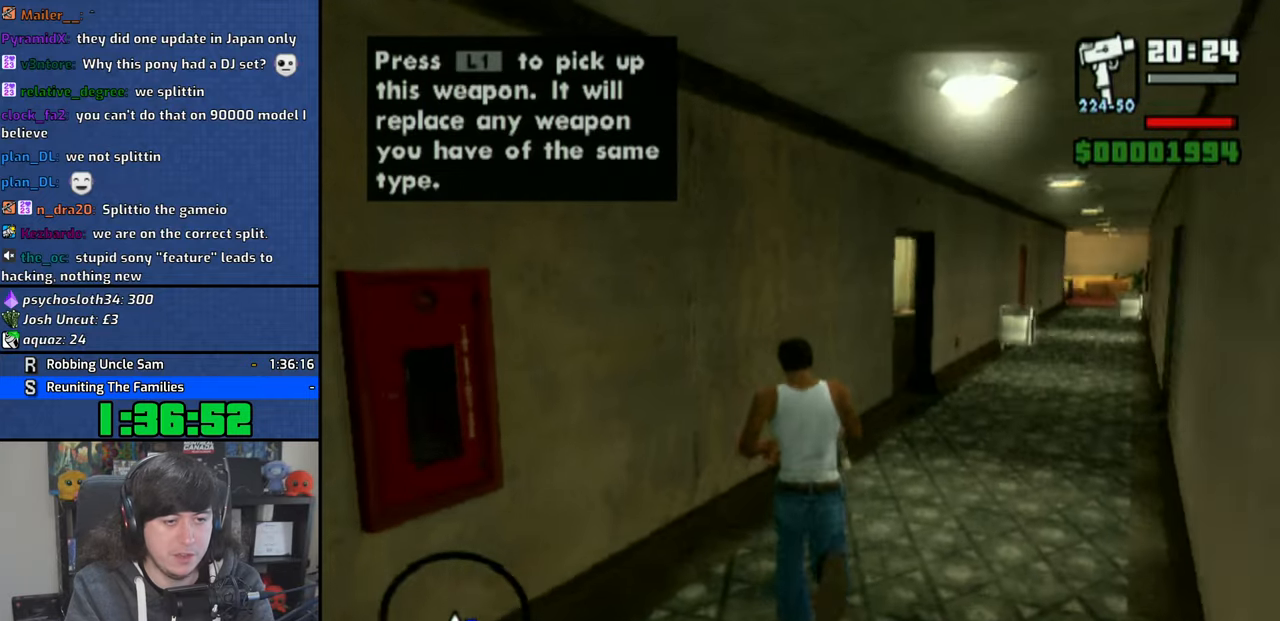
{"buttons": [], "left_stick": "center", "right_stick": "center", "button_events": []}
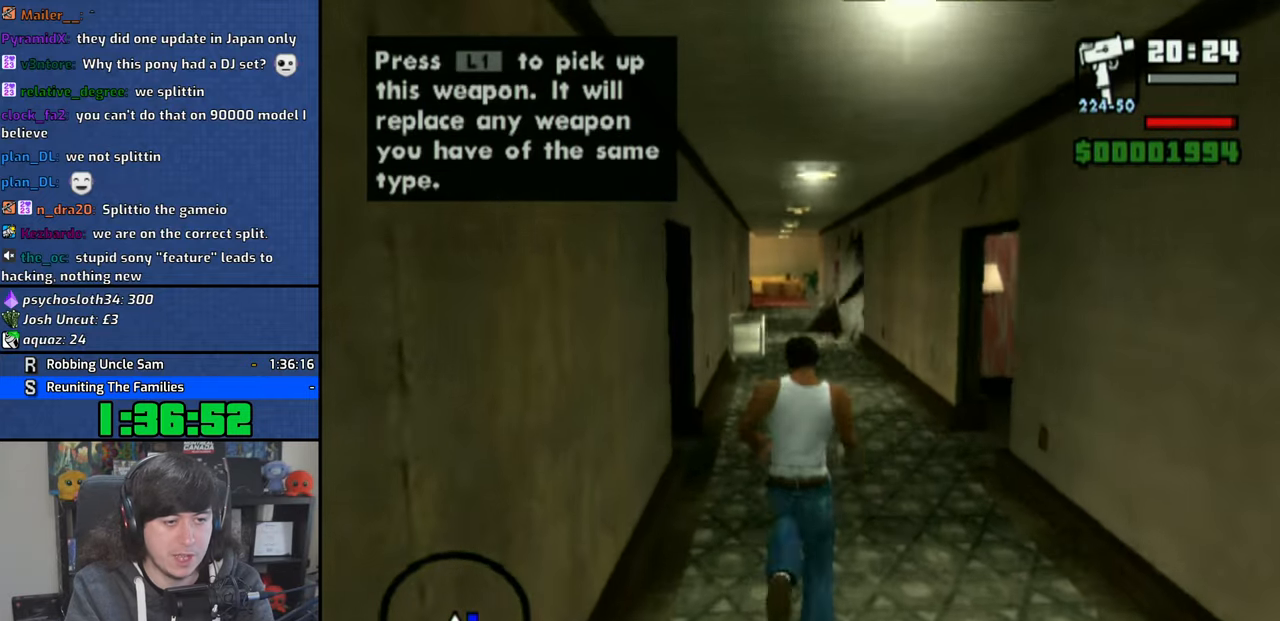
{"buttons": ["CIRCLE"], "left_stick": "up", "right_stick": "center", "button_events": [[150, "CIRCLE", "down"]]}
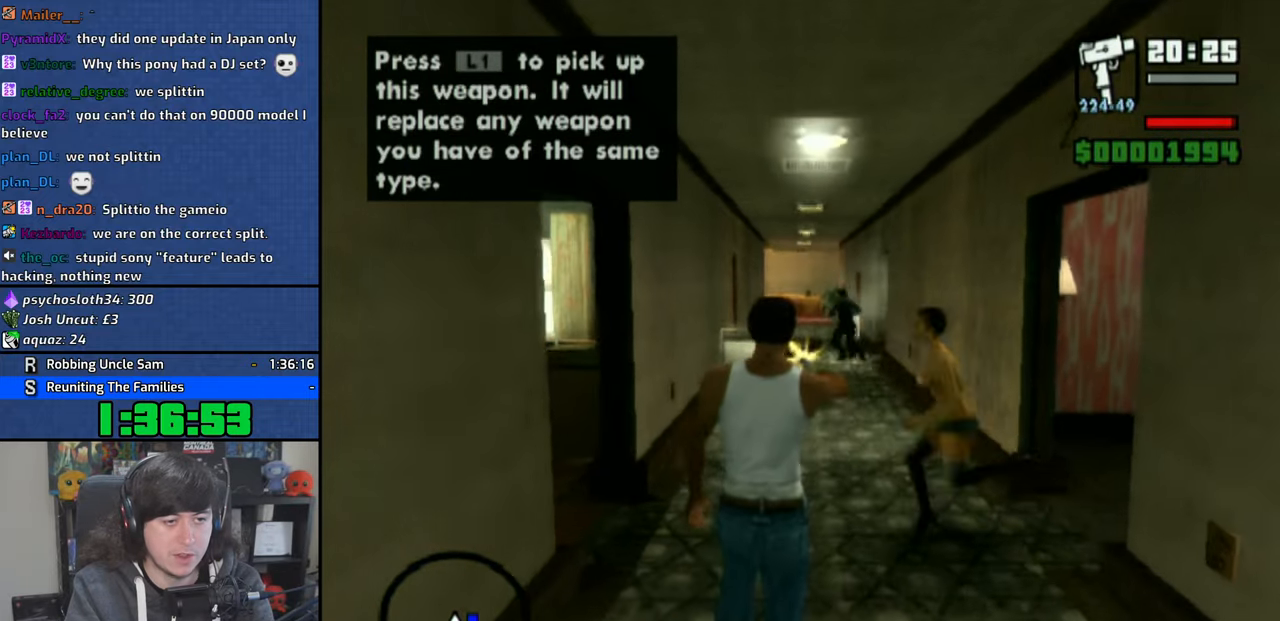
{"buttons": [], "left_stick": "up", "right_stick": "center", "button_events": [[250, "CIRCLE", "up"]]}
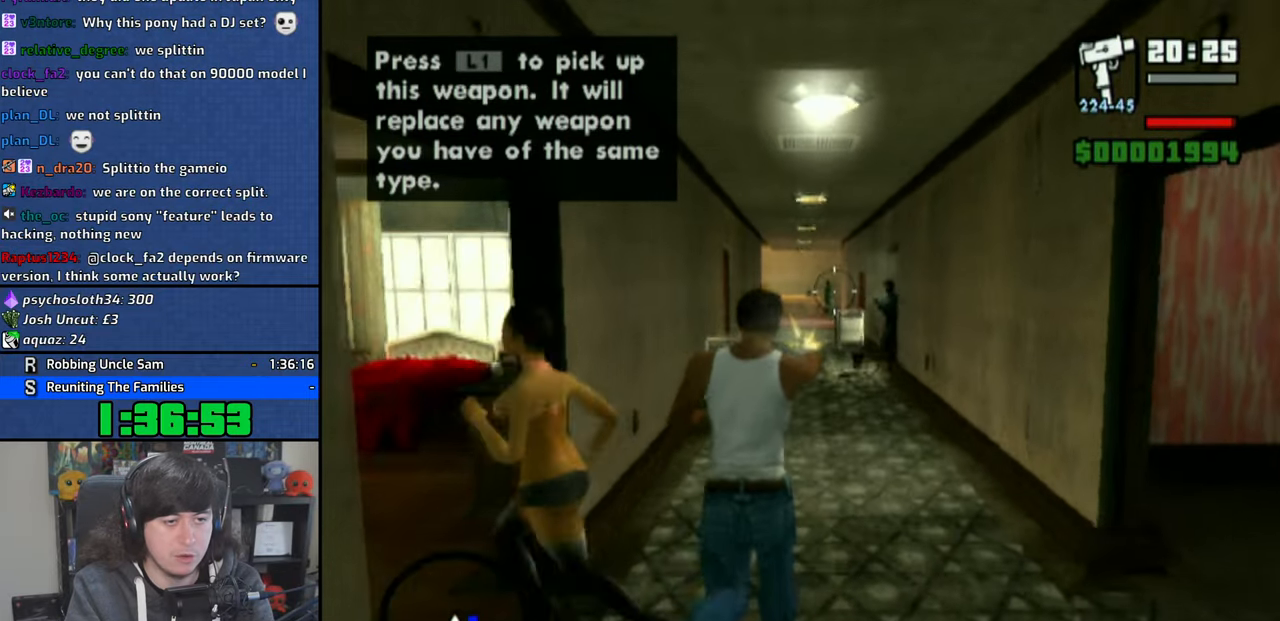
{"buttons": ["CIRCLE"], "left_stick": "up", "right_stick": "center", "button_events": [[233, "CIRCLE", "down"]]}
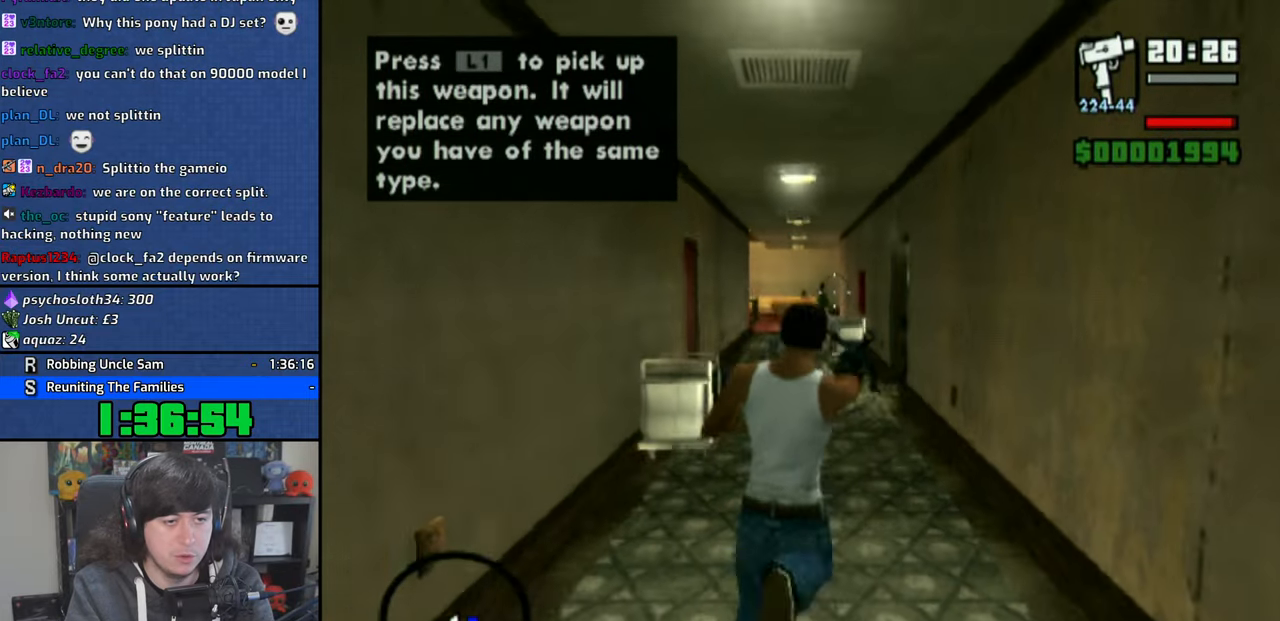
{"buttons": [], "left_stick": "up", "right_stick": "center", "button_events": [[316, "CIRCLE", "up"]]}
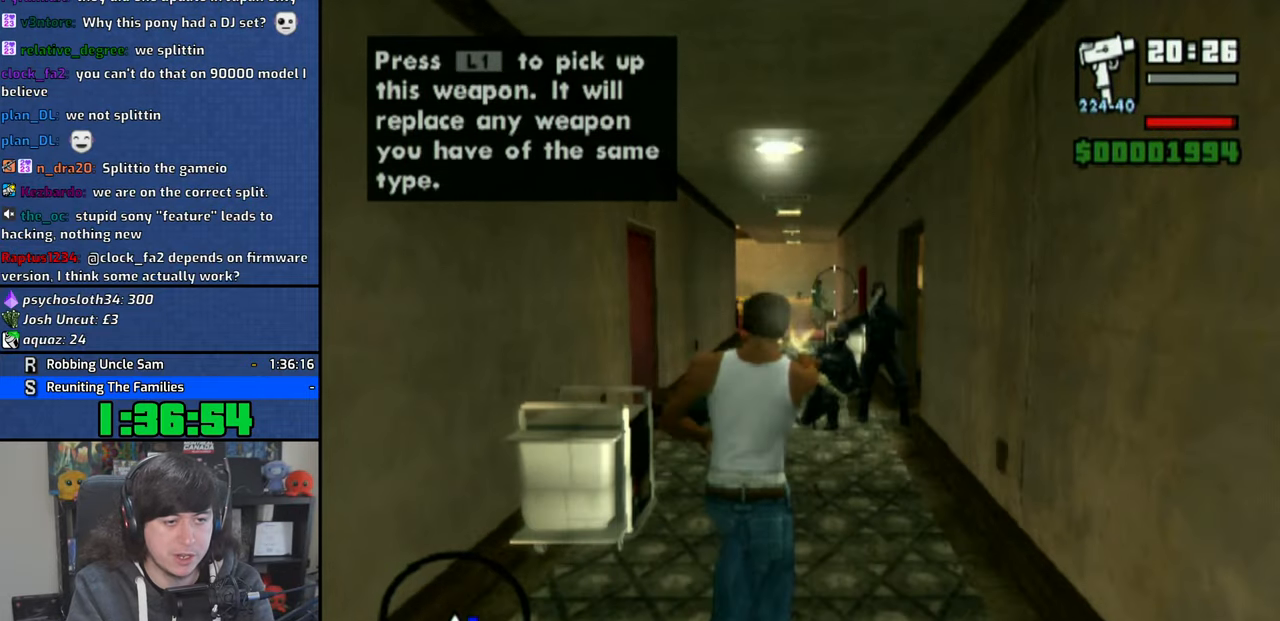
{"buttons": ["CIRCLE"], "left_stick": "up", "right_stick": "center", "button_events": [[150, "CIRCLE", "down"]]}
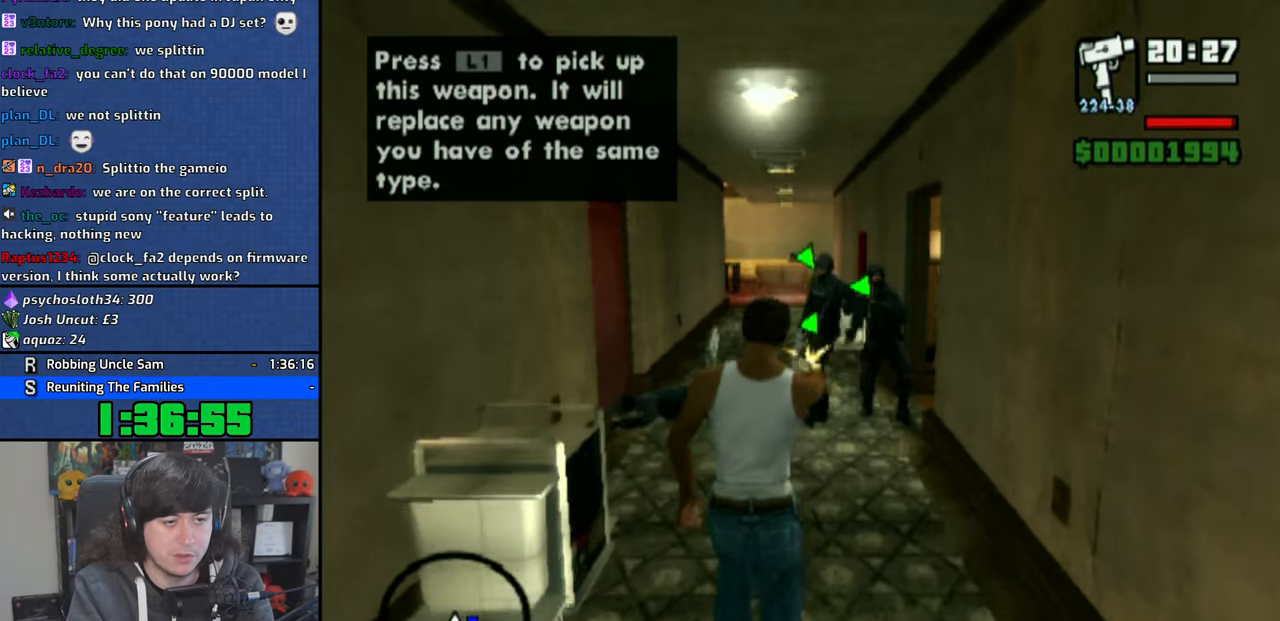
{"buttons": [], "left_stick": "center", "right_stick": "center", "button_events": [[116, "CIRCLE", "up"]]}
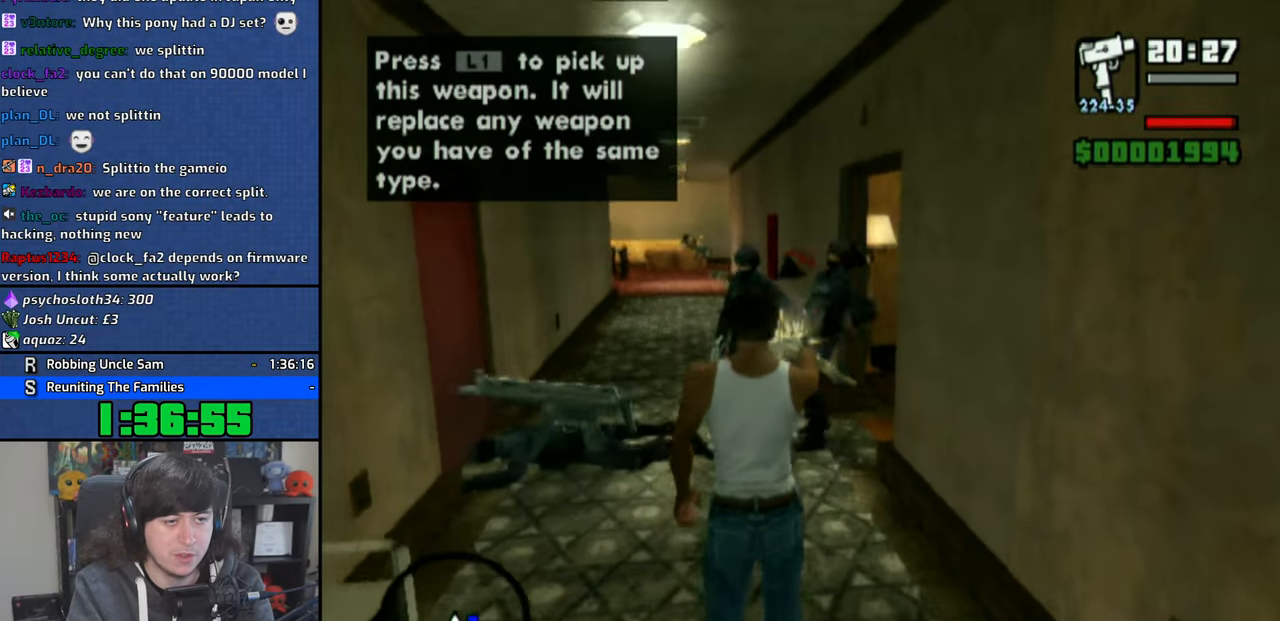
{"buttons": ["CIRCLE"], "left_stick": "up", "right_stick": "center", "button_events": [[150, "CIRCLE", "down"]]}
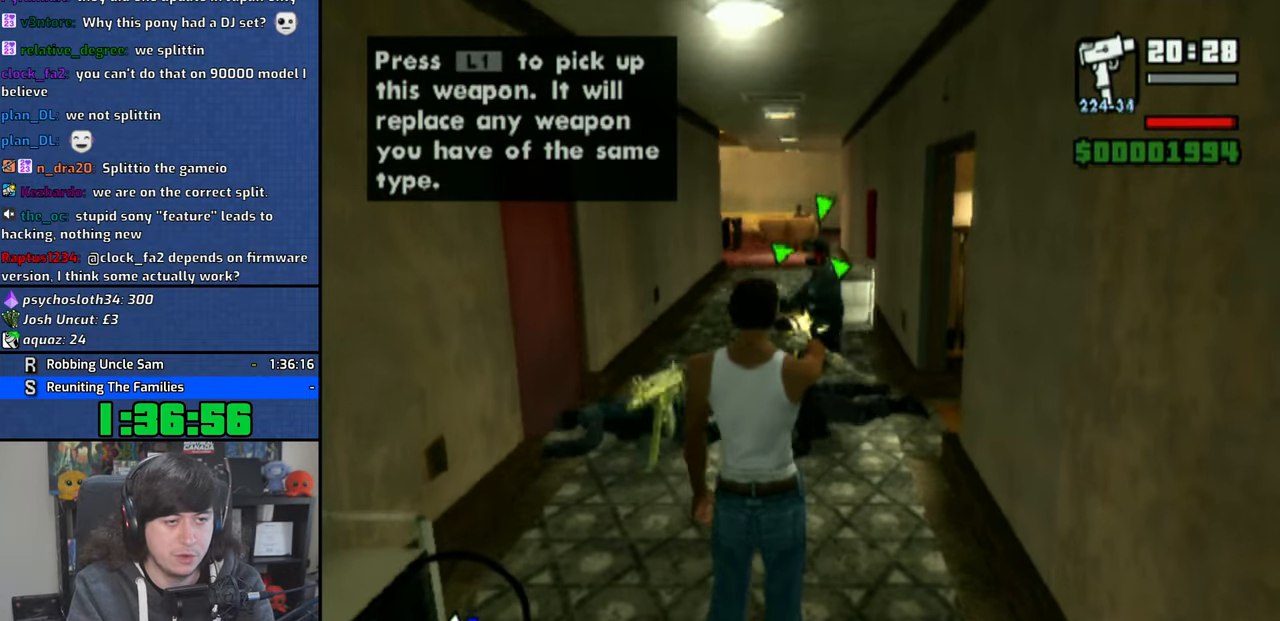
{"buttons": [], "left_stick": "up", "right_stick": "center", "button_events": [[33, "CIRCLE", "up"]]}
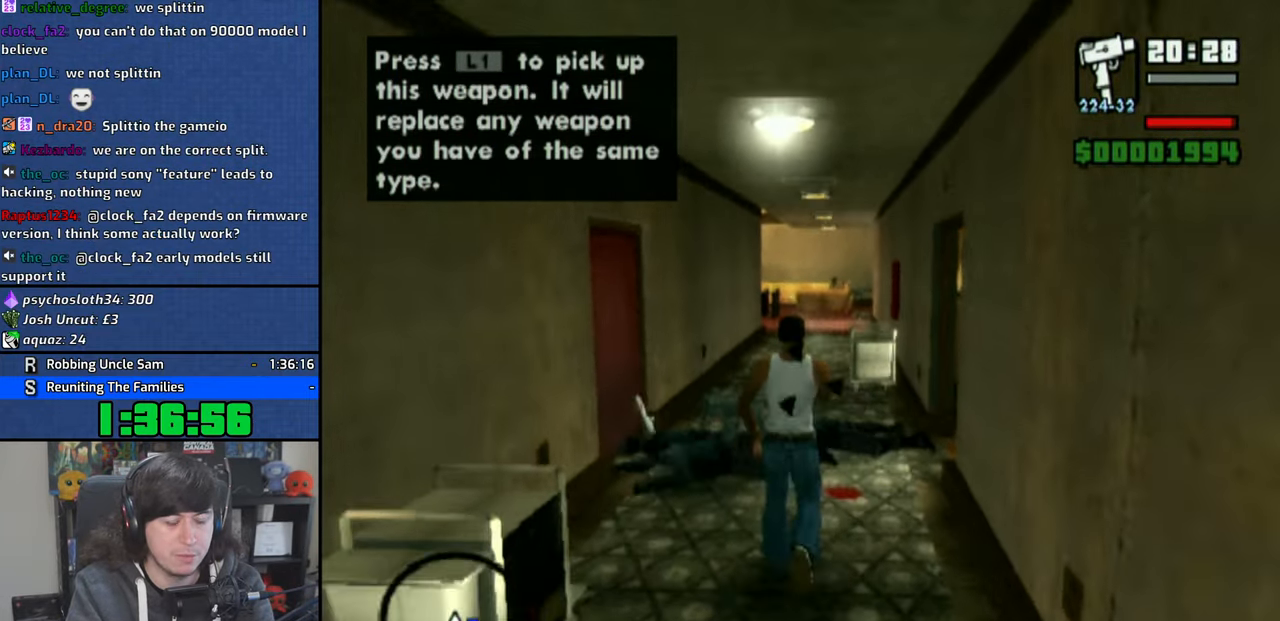
{"buttons": [], "left_stick": "up", "right_stick": "center", "button_events": []}
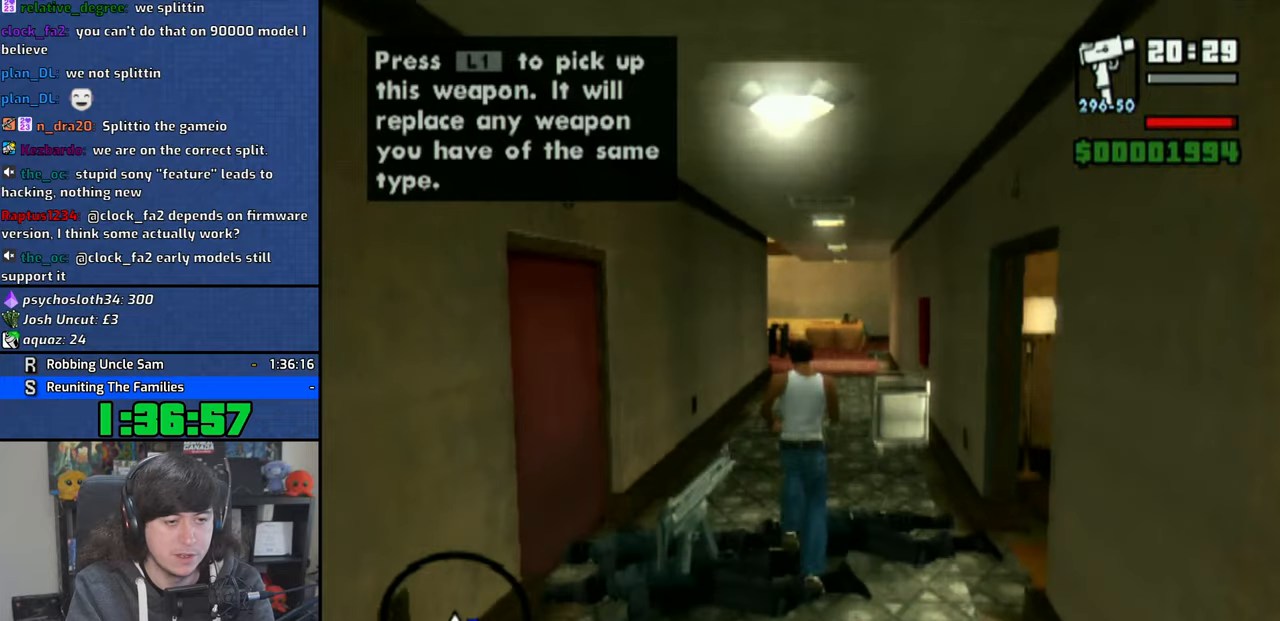
{"buttons": [], "left_stick": "up", "right_stick": "center", "button_events": []}
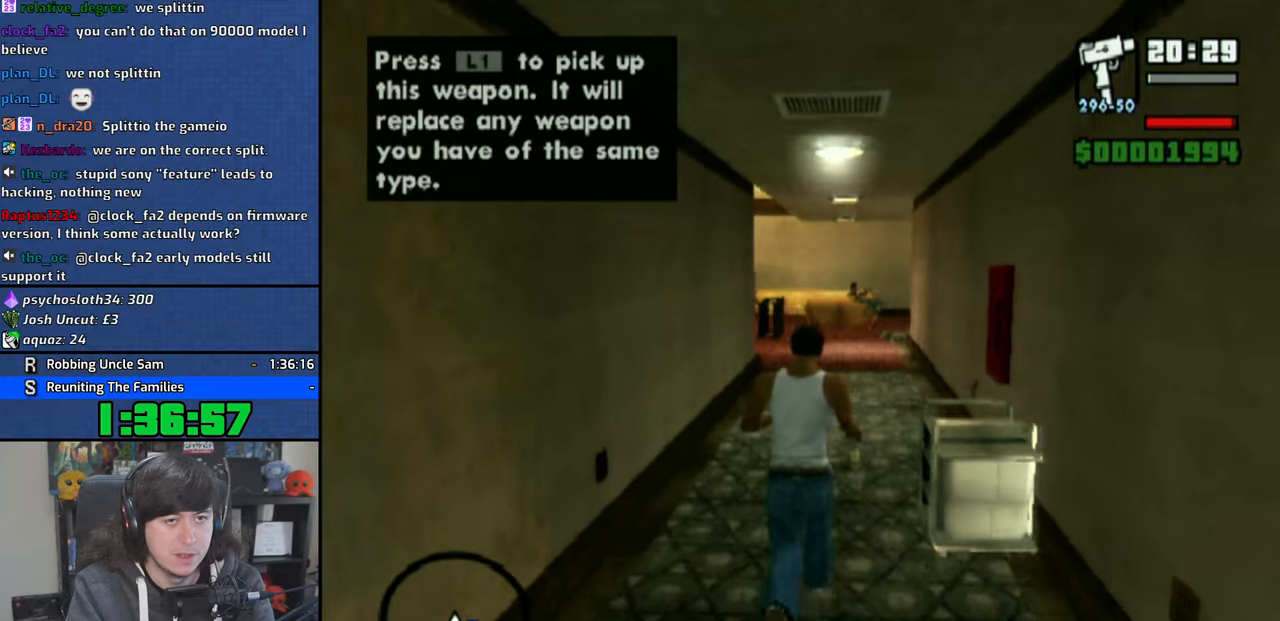
{"buttons": [], "left_stick": "up", "right_stick": "center", "button_events": []}
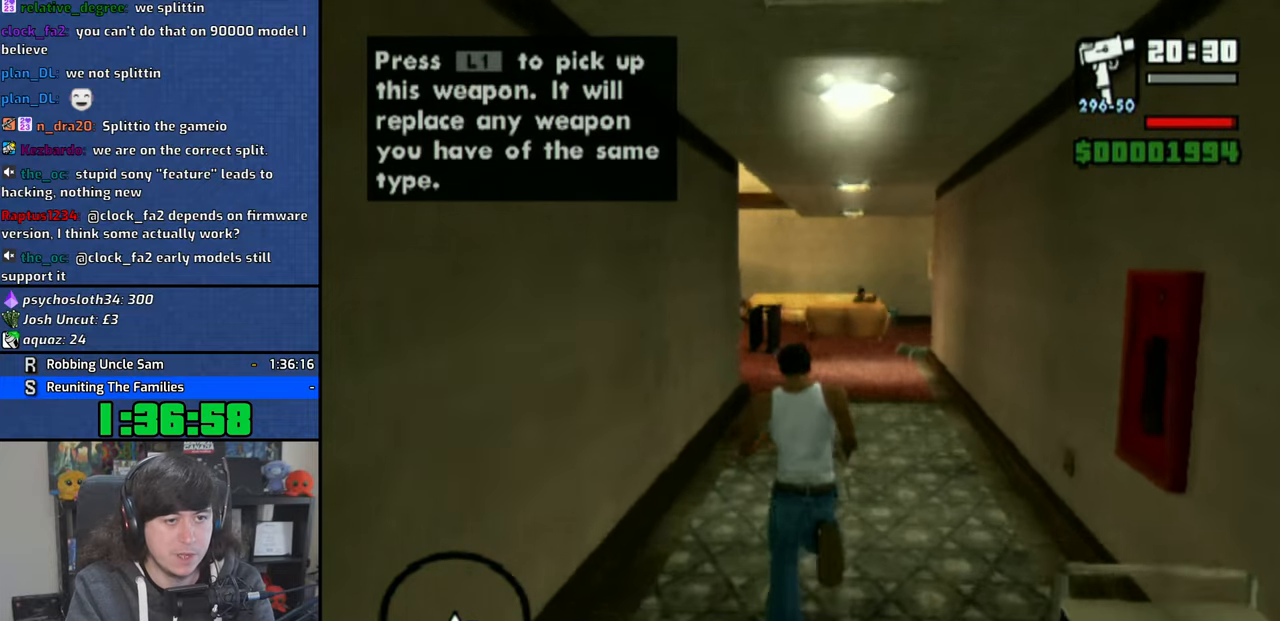
{"buttons": [], "left_stick": "up", "right_stick": "center", "button_events": []}
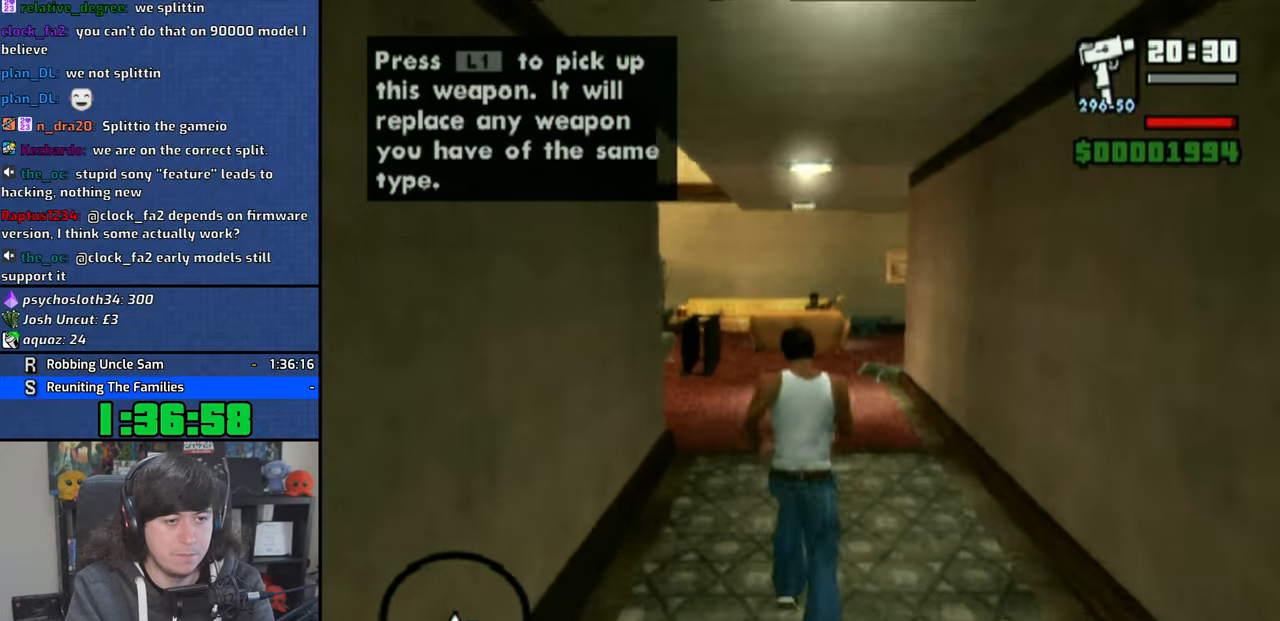
{"buttons": [], "left_stick": "center", "right_stick": "center", "button_events": []}
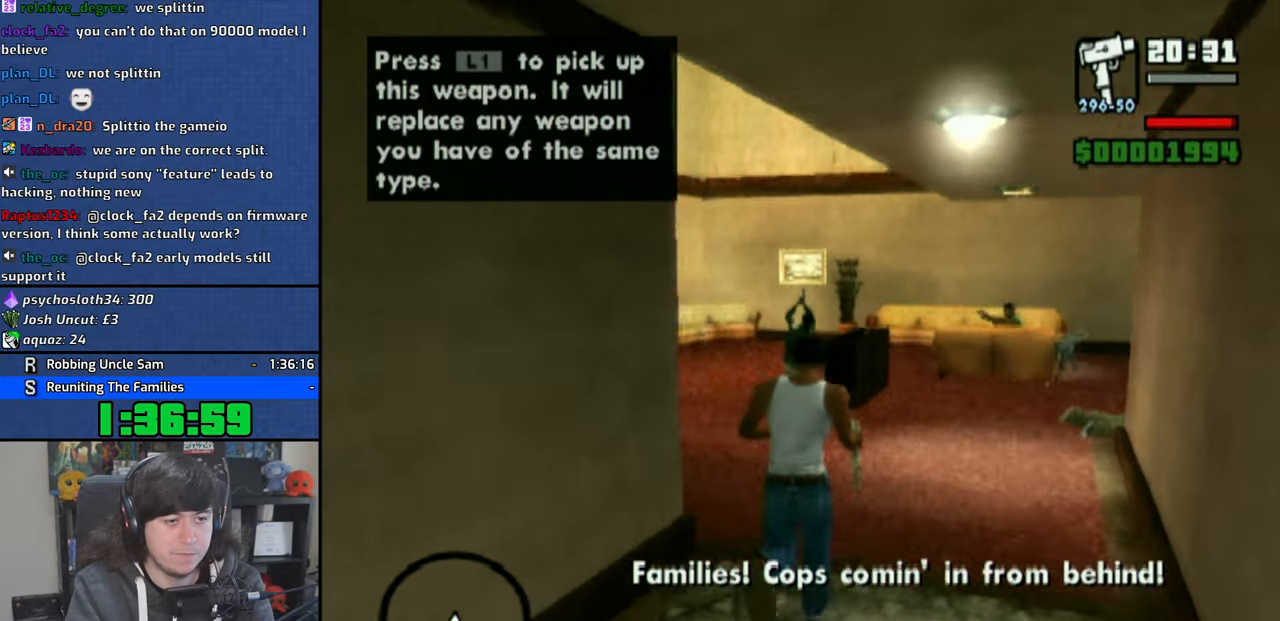
{"buttons": [], "left_stick": "center", "right_stick": "center", "button_events": []}
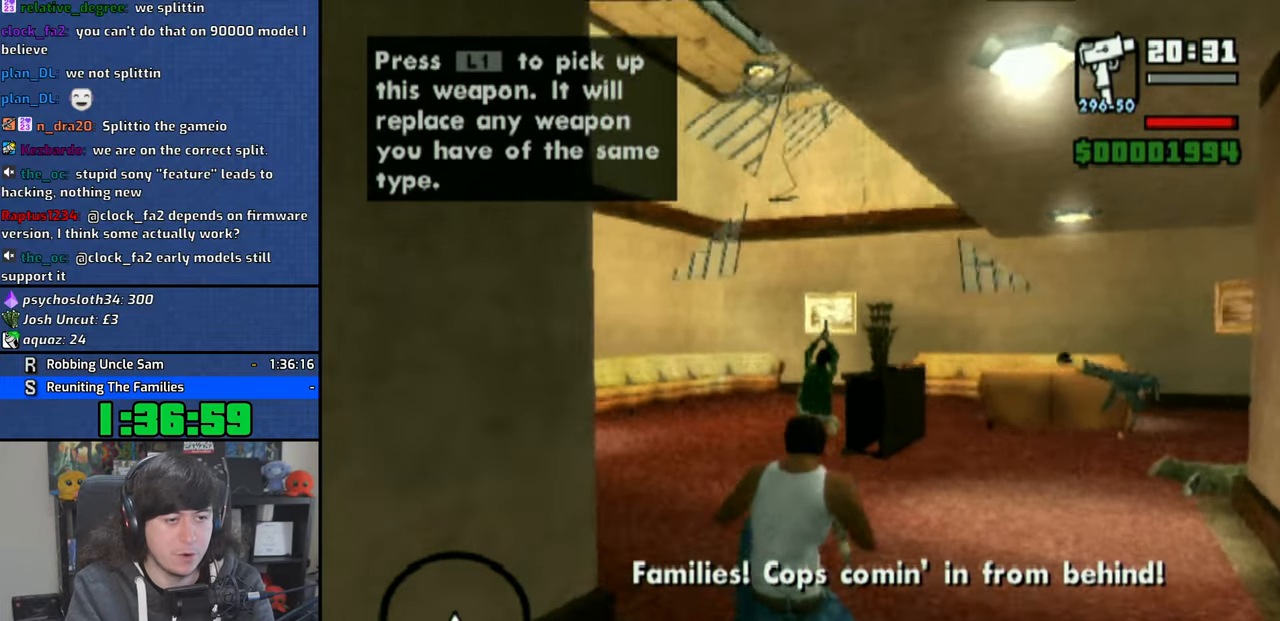
{"buttons": ["CIRCLE"], "left_stick": "center", "right_stick": "center", "button_events": [[100, "CIRCLE", "down"]]}
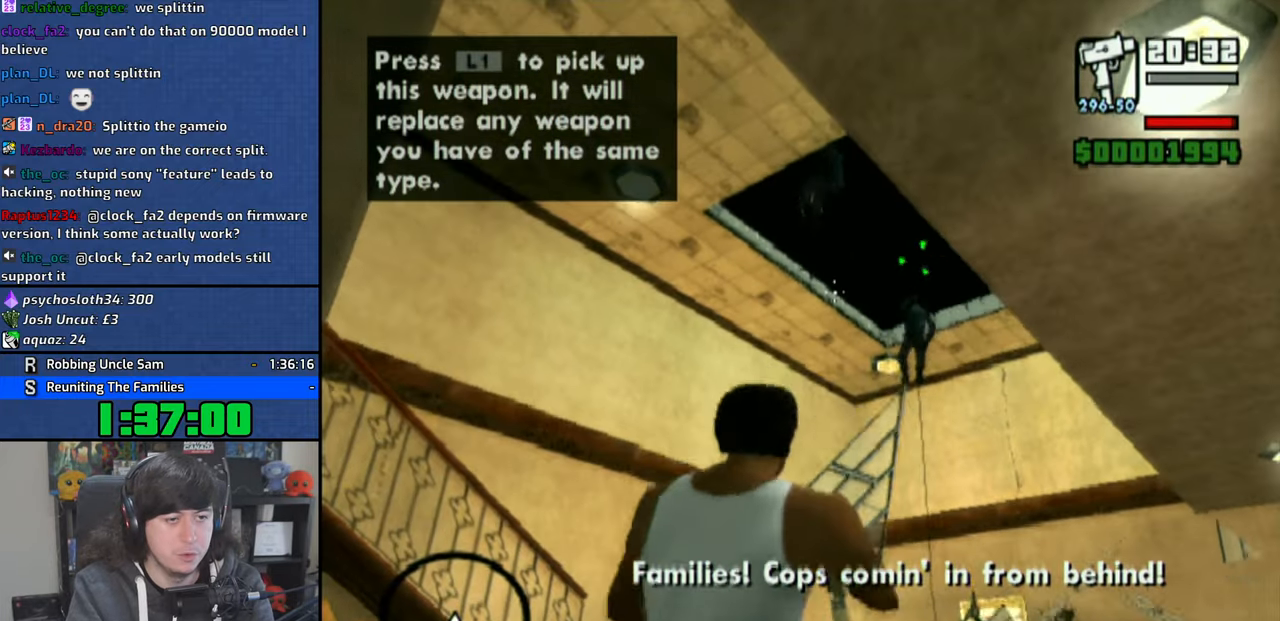
{"buttons": ["CIRCLE"], "left_stick": "center", "right_stick": "center", "button_events": []}
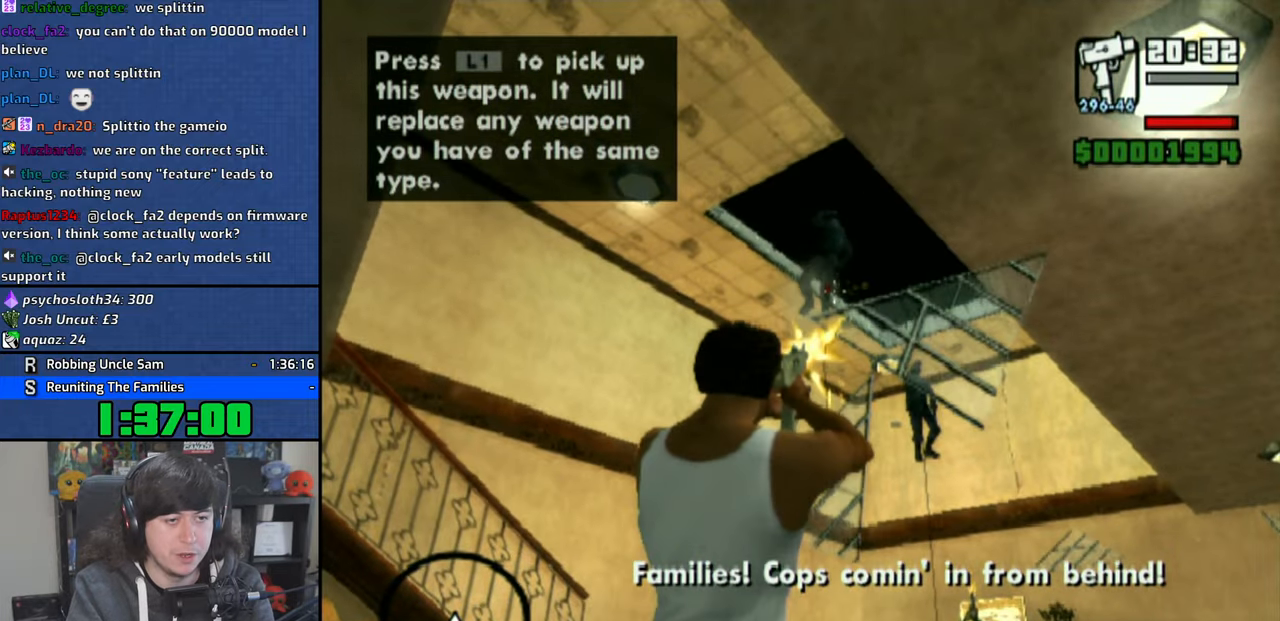
{"buttons": ["CIRCLE"], "left_stick": "center", "right_stick": "center", "button_events": []}
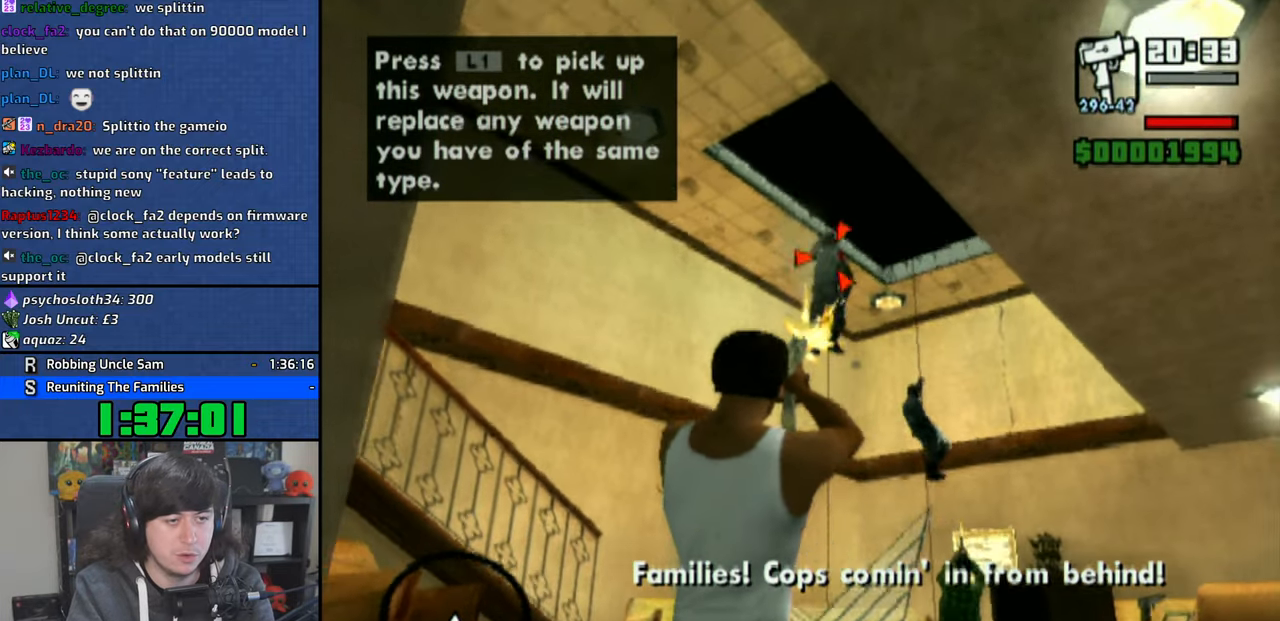
{"buttons": ["CIRCLE"], "left_stick": "center", "right_stick": "center", "button_events": []}
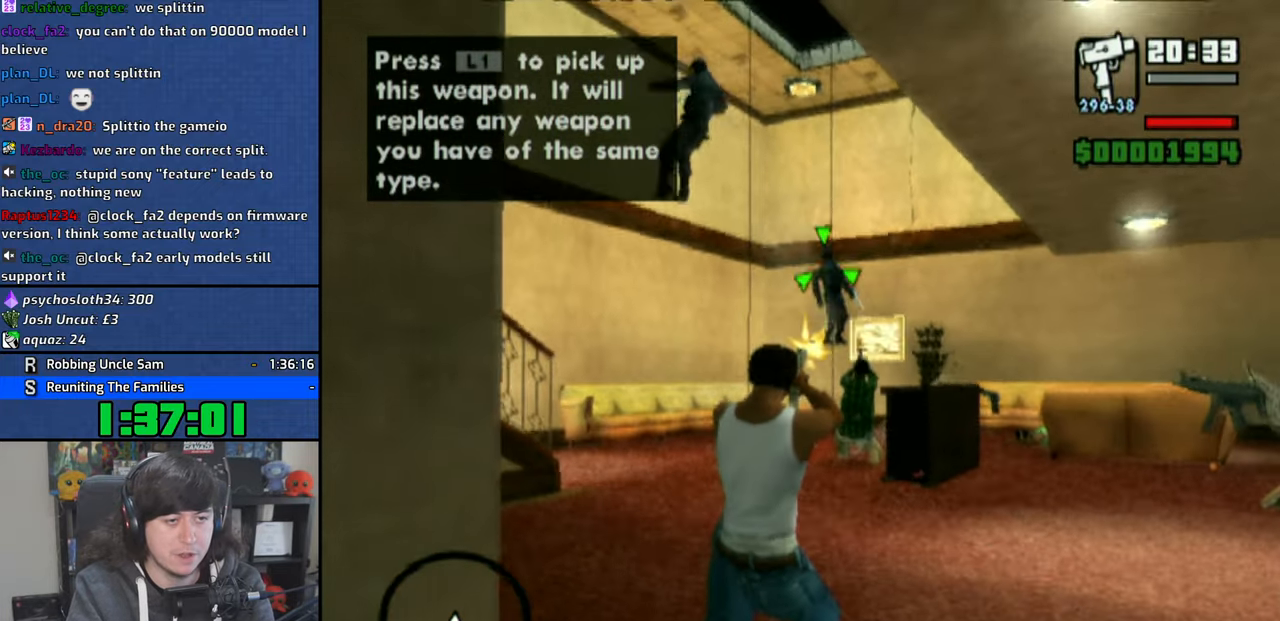
{"buttons": ["CIRCLE"], "left_stick": "center", "right_stick": "center", "button_events": []}
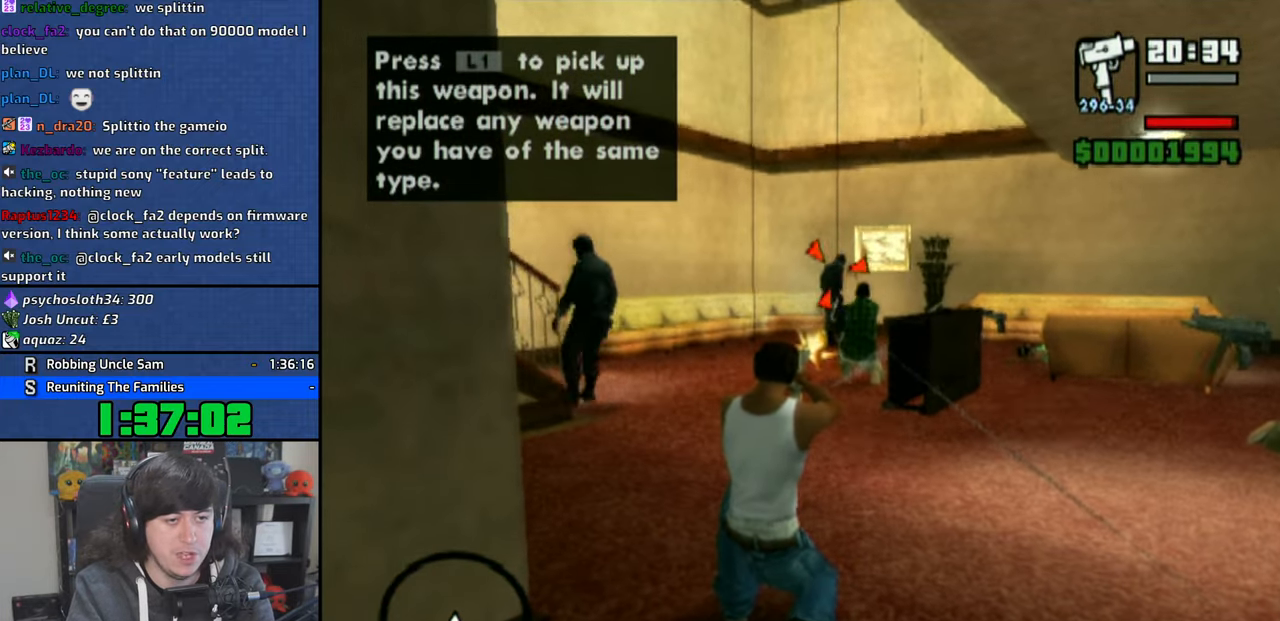
{"buttons": [], "left_stick": "up", "right_stick": "right", "button_events": [[50, "CIRCLE", "up"]]}